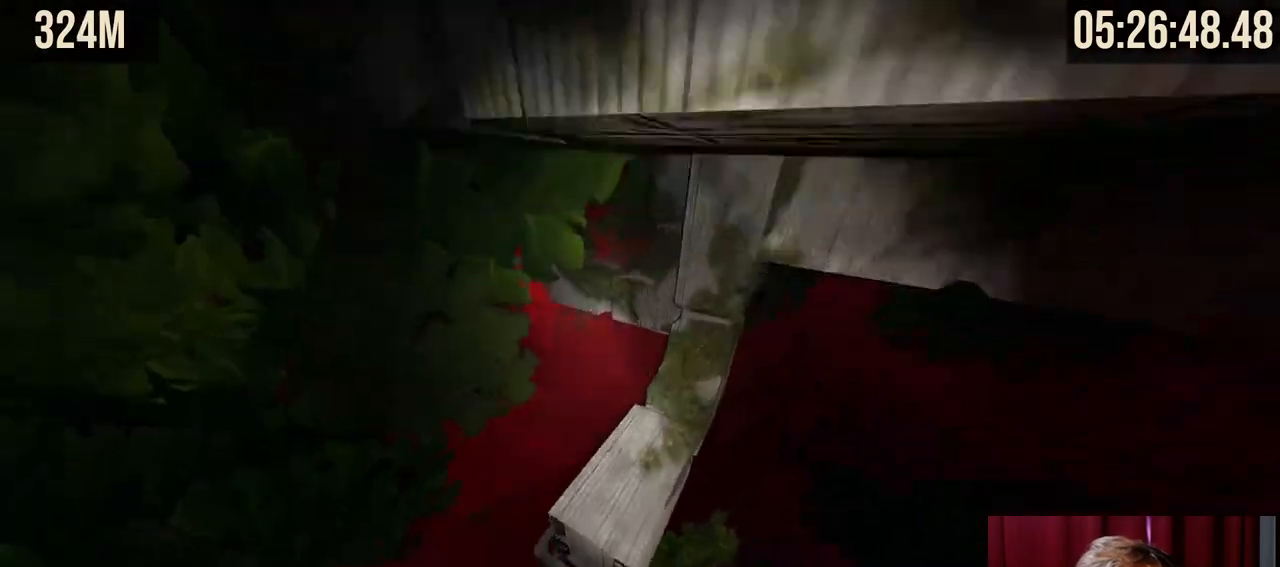
Gameplay with keyboard and mouse; each line is a JSON object with the keys and mouse buttons held at the frame after it. "events" lists presses ("down") and releases ("up") of "a", "ctrl", "d", "e", "f", "q", "r", "s", "shift", "space", "tab", "w", "mouse_left", "mouse_wheel", "mouse_right", "mouse_mb4" and "mouse_mb5" between this image and that frame as [ms after this image, input, new state], when the widget could be followed in between. "mouse_left", "mouse_wheel", "mouse_right", "mouse_mb4", "mouse_mb5" = the "left", "wheel", "right", "mb4", "mb5" buttons of the "mouse" list. No other keys are recorded. "wheel" means that the mouse wheel is clicked or scrolled. Mouse movement is not recorded.
{"keys": [], "mouse": [], "events": [[84, "mouse_right", "up"], [234, "w", "up"]]}
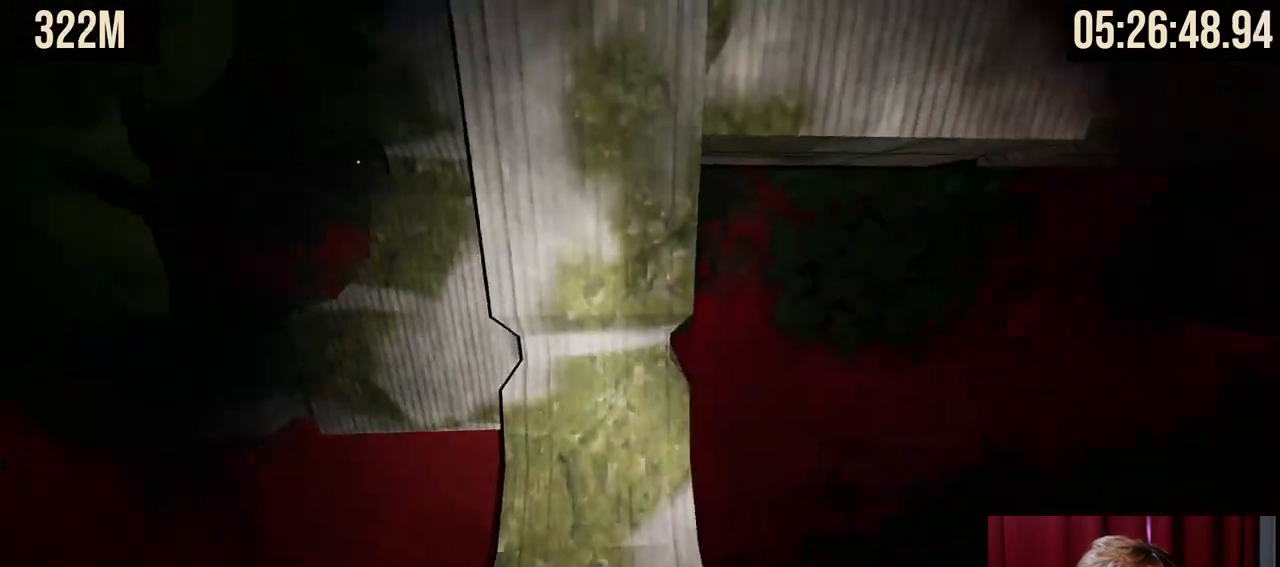
{"keys": ["d", "shift"], "mouse": [], "events": [[317, "w", "down"], [484, "d", "down"], [484, "shift", "down"], [500, "w", "up"]]}
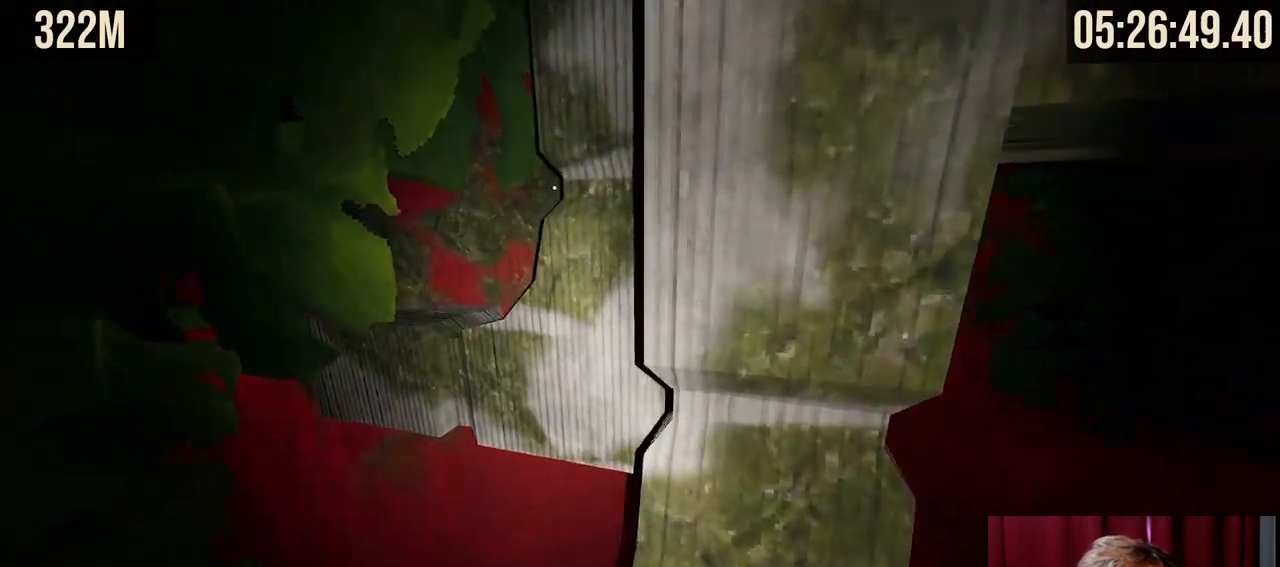
{"keys": [], "mouse": [], "events": [[117, "d", "up"], [467, "shift", "up"]]}
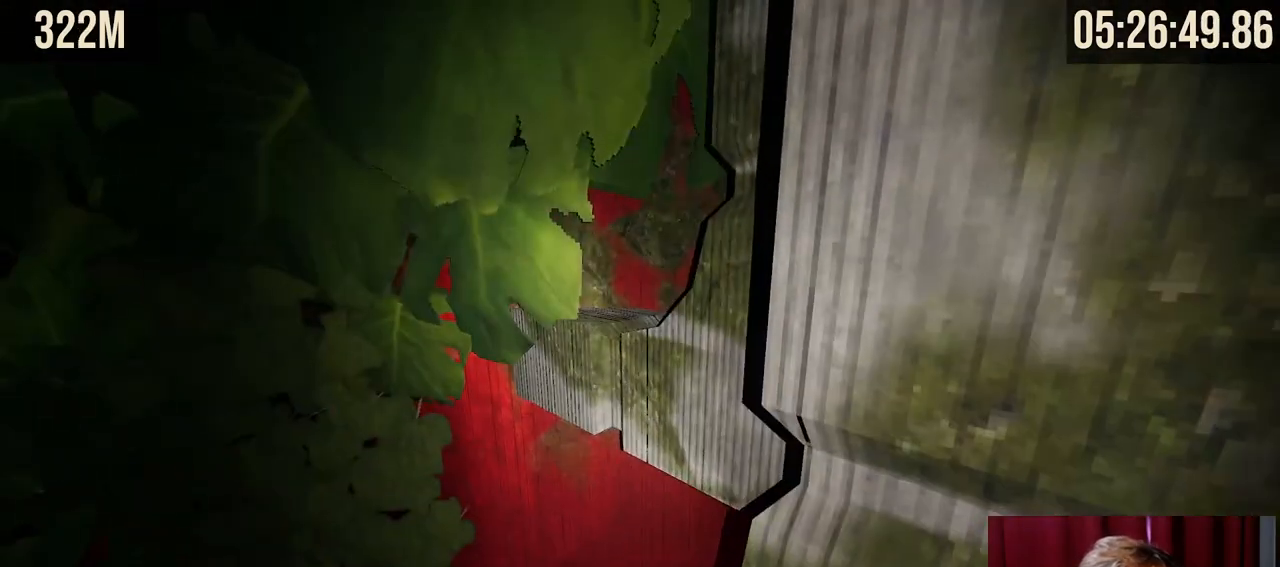
{"keys": ["space", "w"], "mouse": ["right"], "events": [[100, "mouse_right", "down"], [150, "w", "down"], [367, "space", "down"]]}
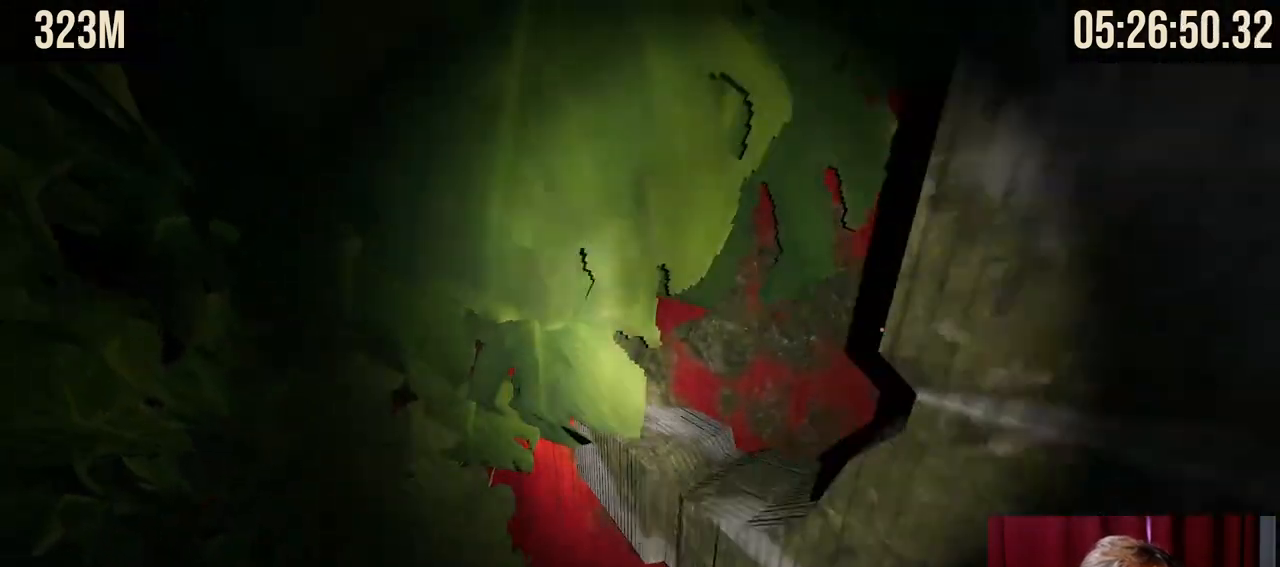
{"keys": [], "mouse": [], "events": [[34, "space", "up"], [217, "mouse_right", "up"], [250, "w", "up"]]}
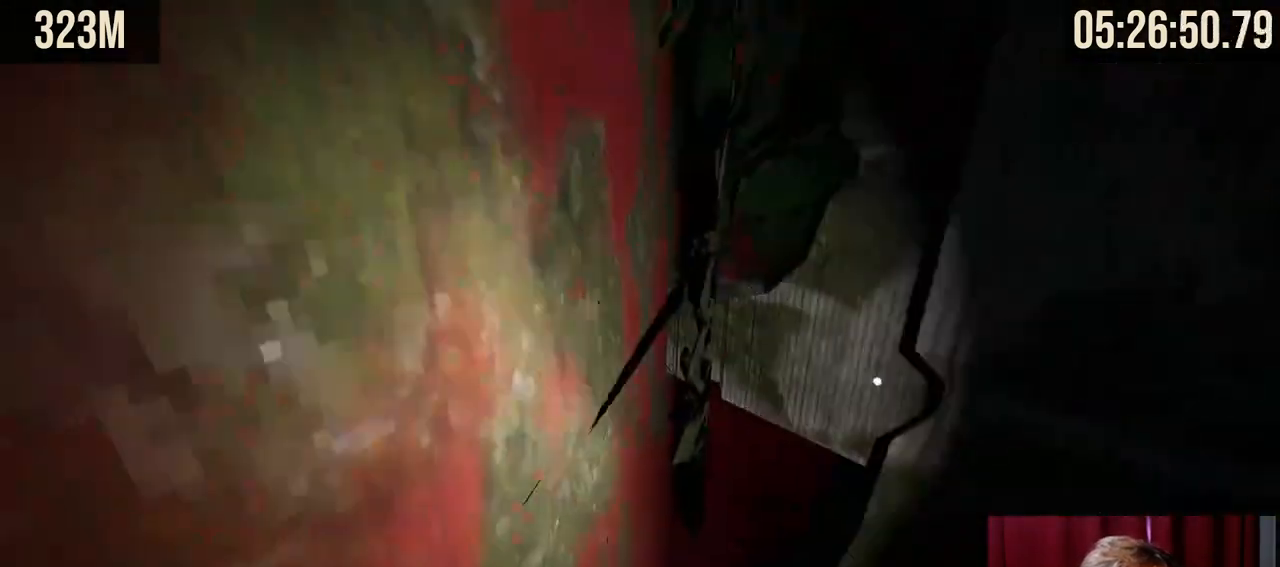
{"keys": [], "mouse": [], "events": []}
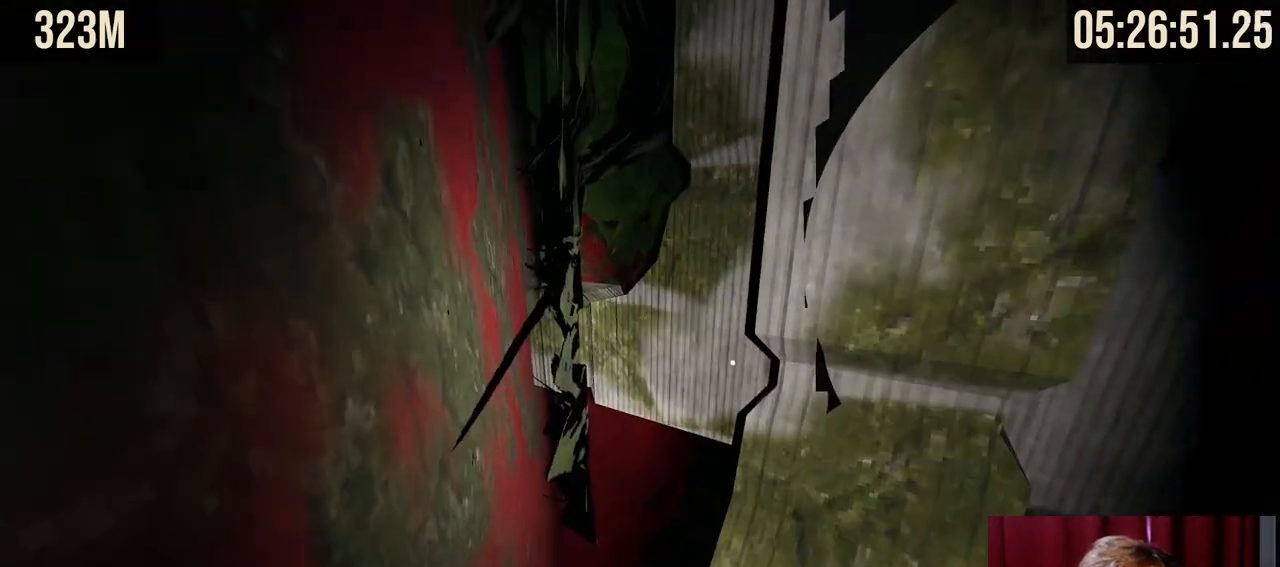
{"keys": ["space", "w"], "mouse": ["right"], "events": [[67, "mouse_right", "down"], [134, "w", "down"], [317, "space", "down"]]}
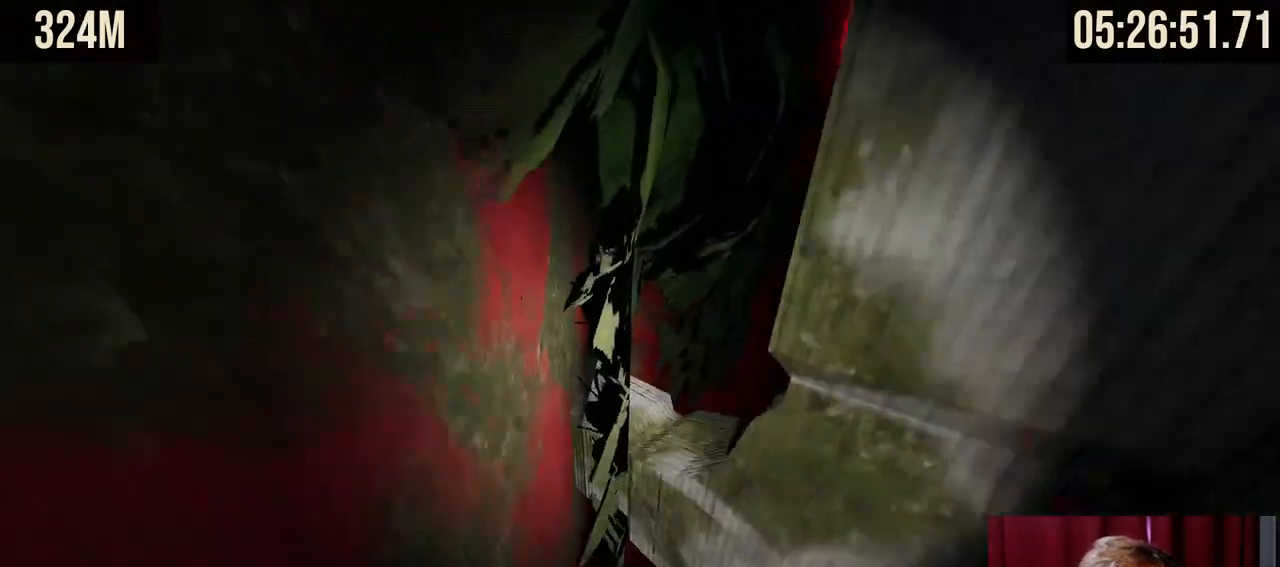
{"keys": [], "mouse": [], "events": [[67, "space", "up"], [200, "mouse_right", "up"], [217, "w", "up"]]}
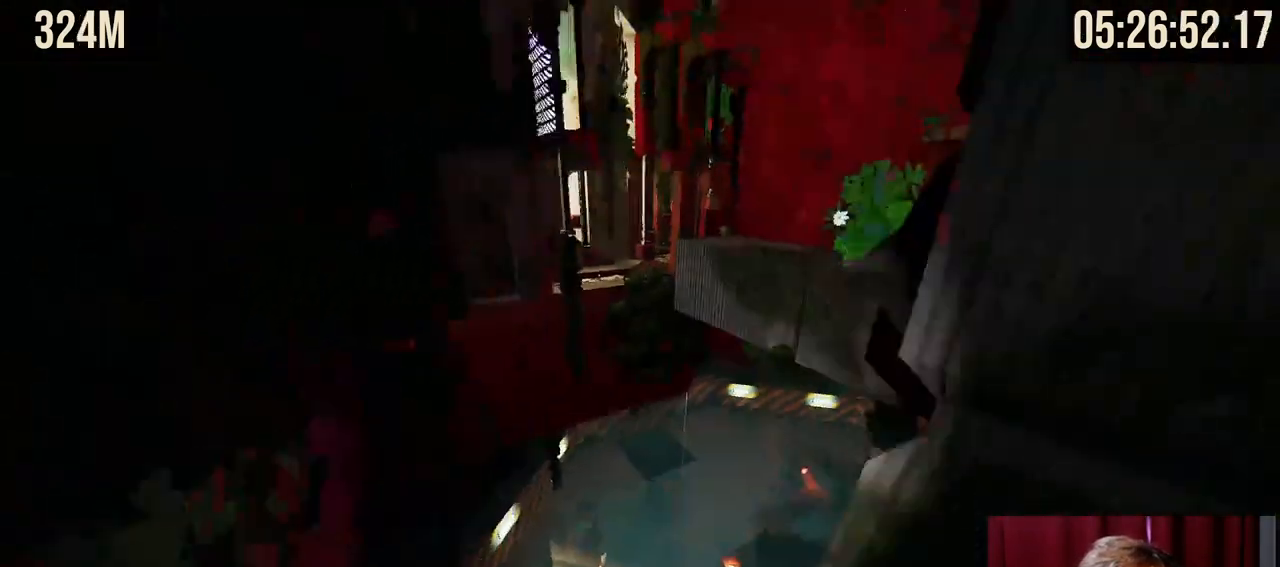
{"keys": ["shift"], "mouse": [], "events": [[317, "shift", "down"]]}
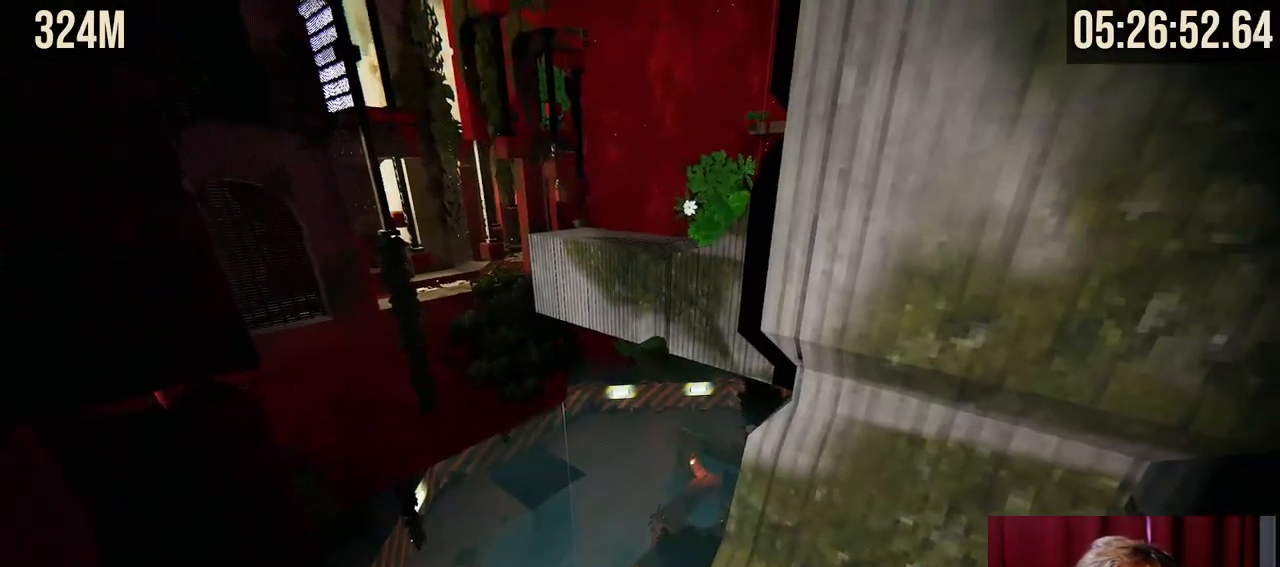
{"keys": ["shift"], "mouse": [], "events": [[284, "w", "down"], [384, "w", "up"]]}
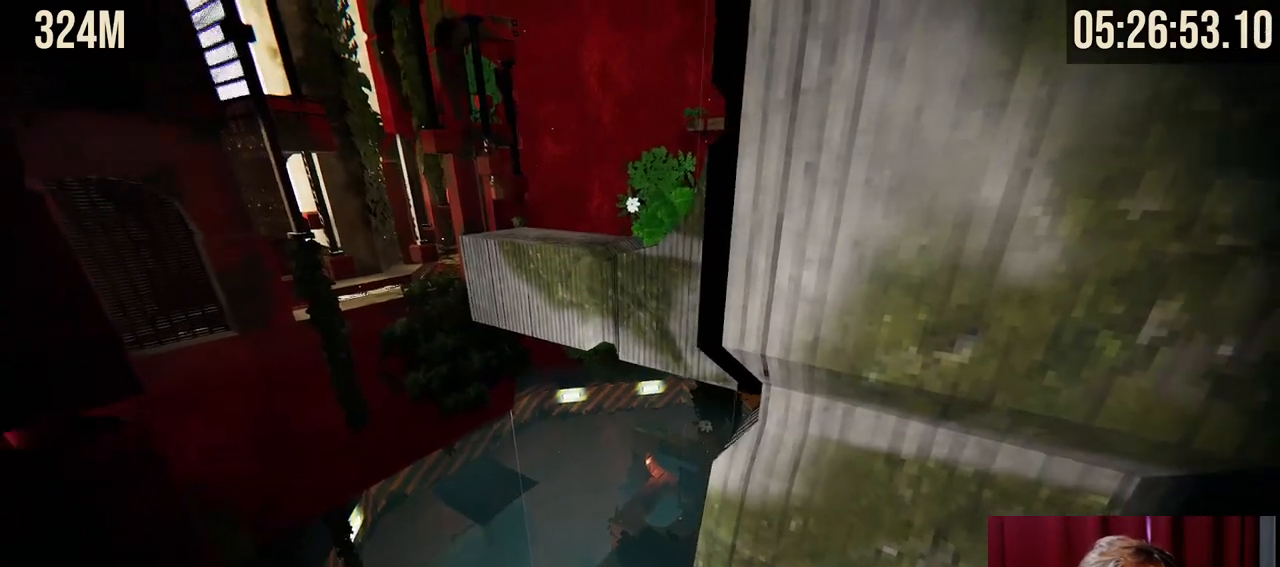
{"keys": ["shift"], "mouse": [], "events": [[267, "a", "down"], [350, "w", "down"], [400, "a", "up"], [467, "w", "up"]]}
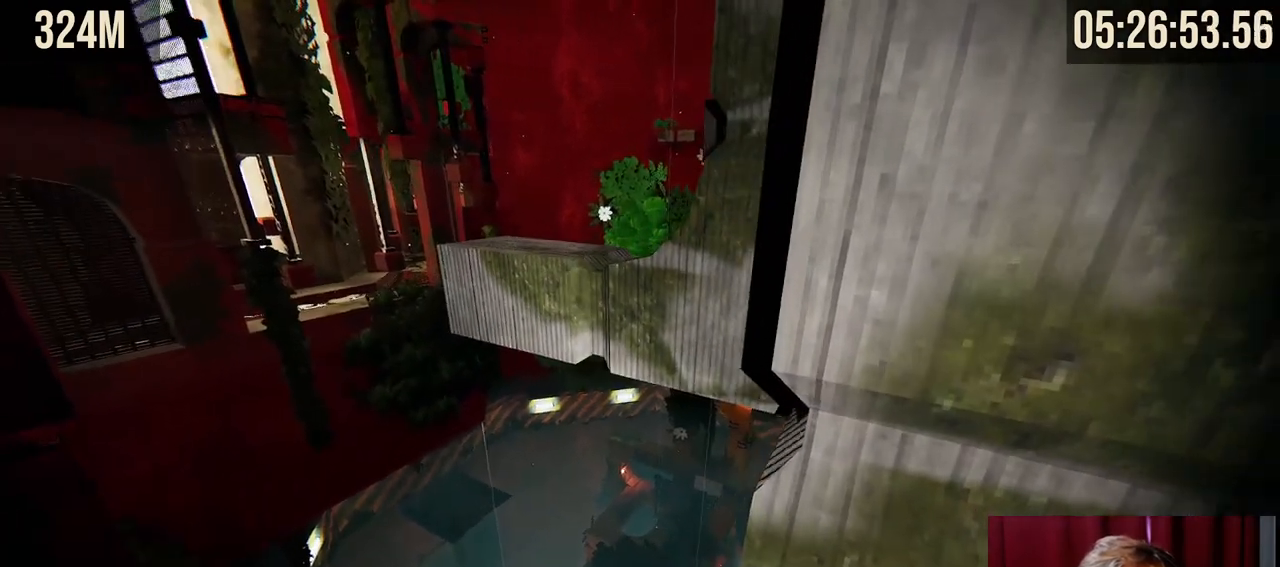
{"keys": ["shift"], "mouse": [], "events": [[117, "d", "down"], [117, "w", "down"], [217, "w", "up"], [234, "d", "up"]]}
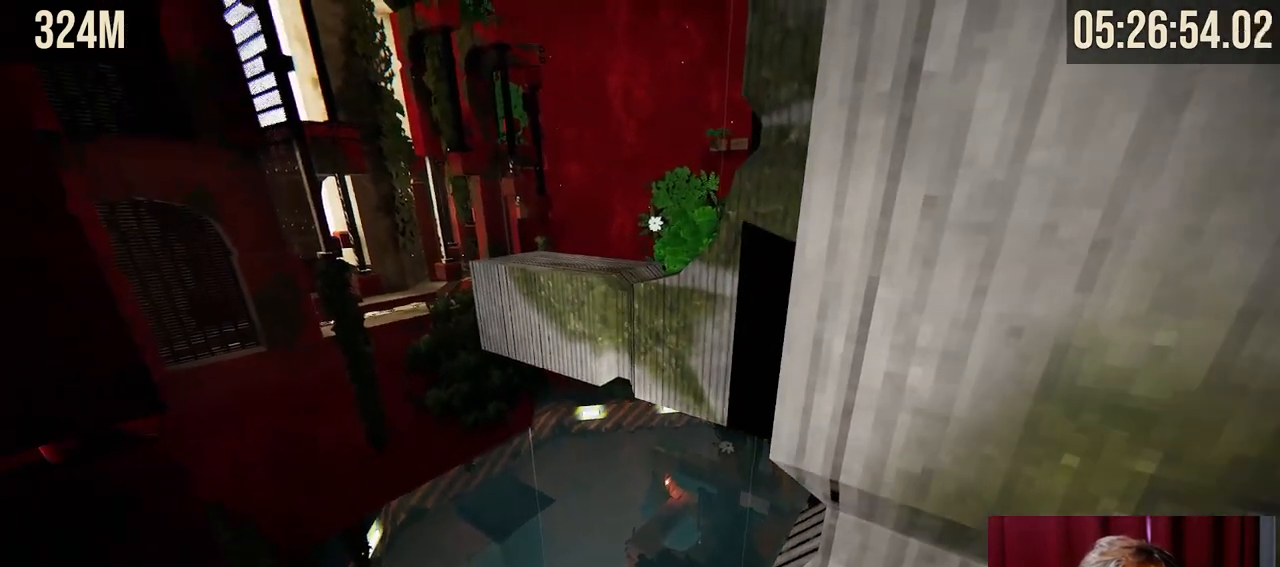
{"keys": ["s", "shift"], "mouse": [], "events": [[217, "a", "down"], [317, "a", "up"], [434, "s", "down"]]}
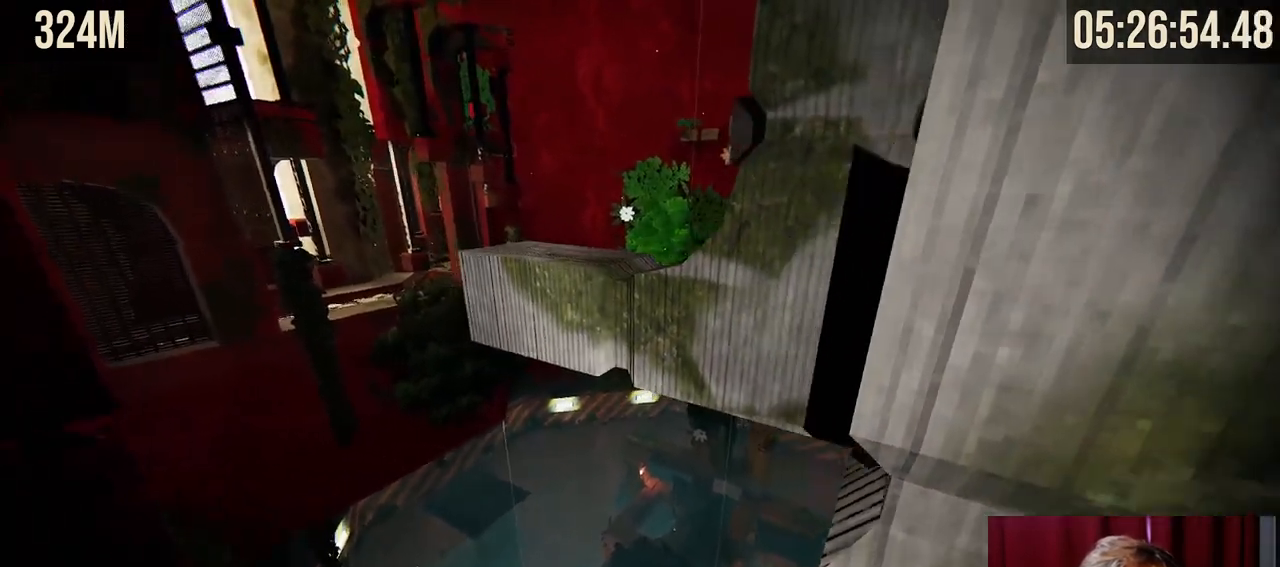
{"keys": ["w"], "mouse": ["right"], "events": [[17, "s", "up"], [350, "shift", "up"], [400, "mouse_right", "down"], [500, "w", "down"]]}
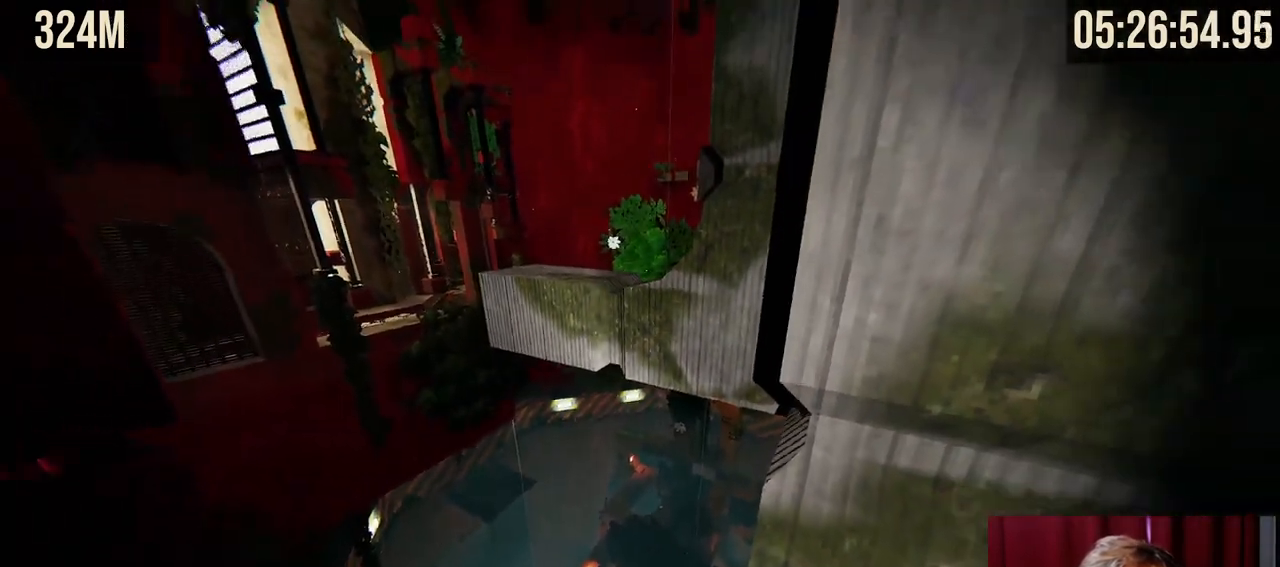
{"keys": ["w"], "mouse": ["right"], "events": [[217, "space", "down"], [417, "space", "up"]]}
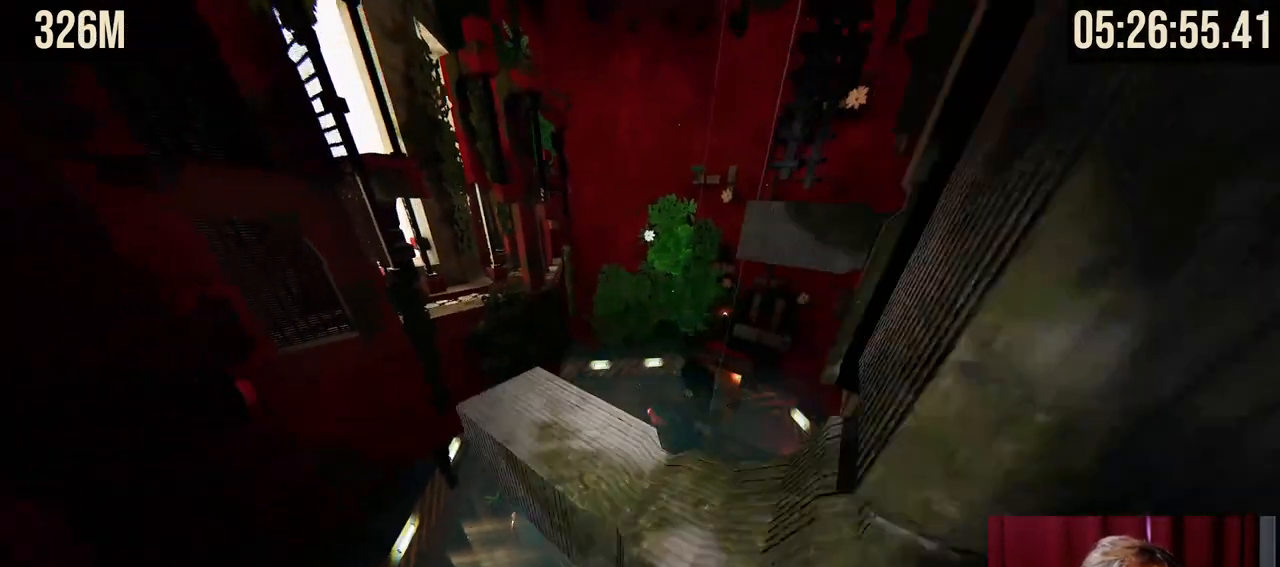
{"keys": [], "mouse": [], "events": [[84, "w", "up"], [117, "mouse_right", "up"]]}
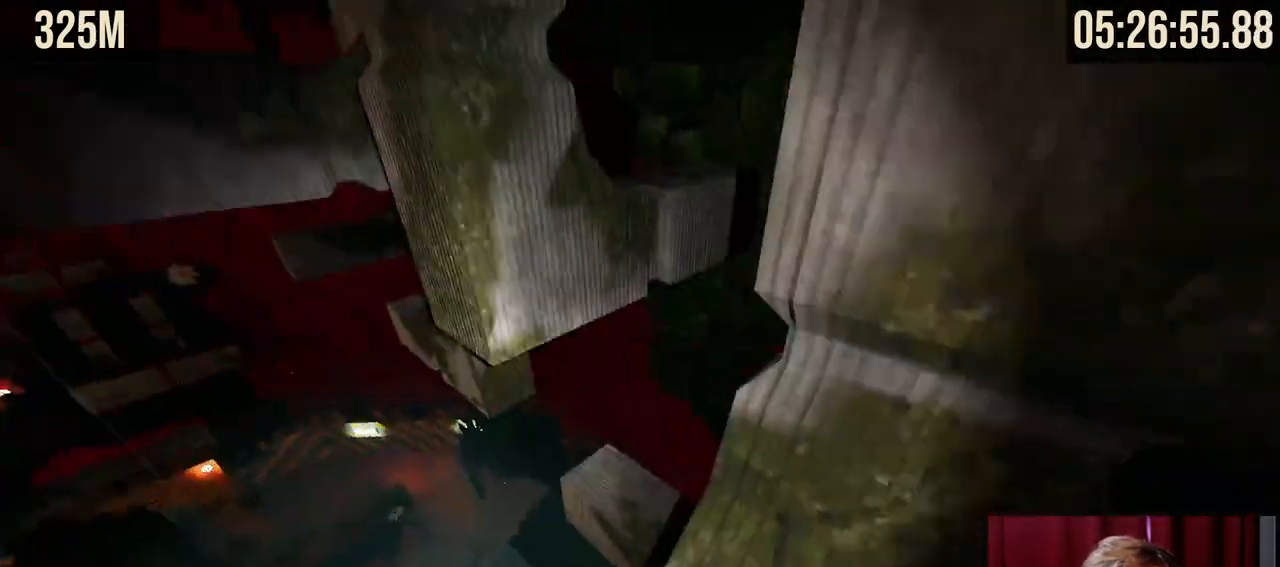
{"keys": ["shift"], "mouse": [], "events": [[100, "shift", "down"], [184, "a", "down"], [384, "a", "up"]]}
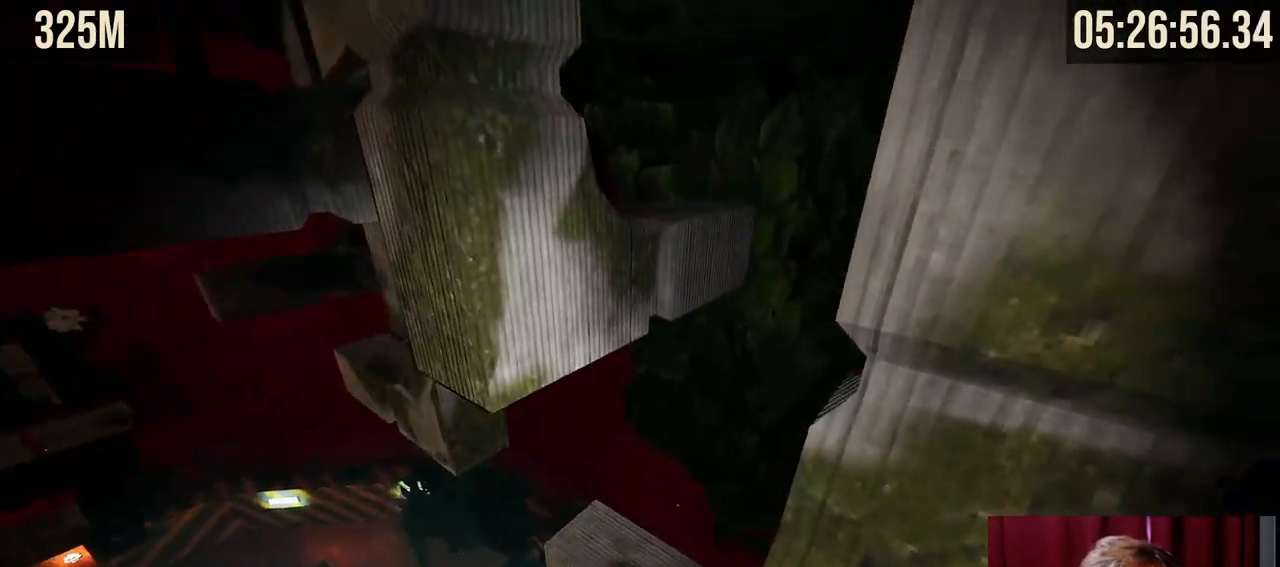
{"keys": ["shift"], "mouse": [], "events": [[467, "d", "down"], [500, "d", "up"]]}
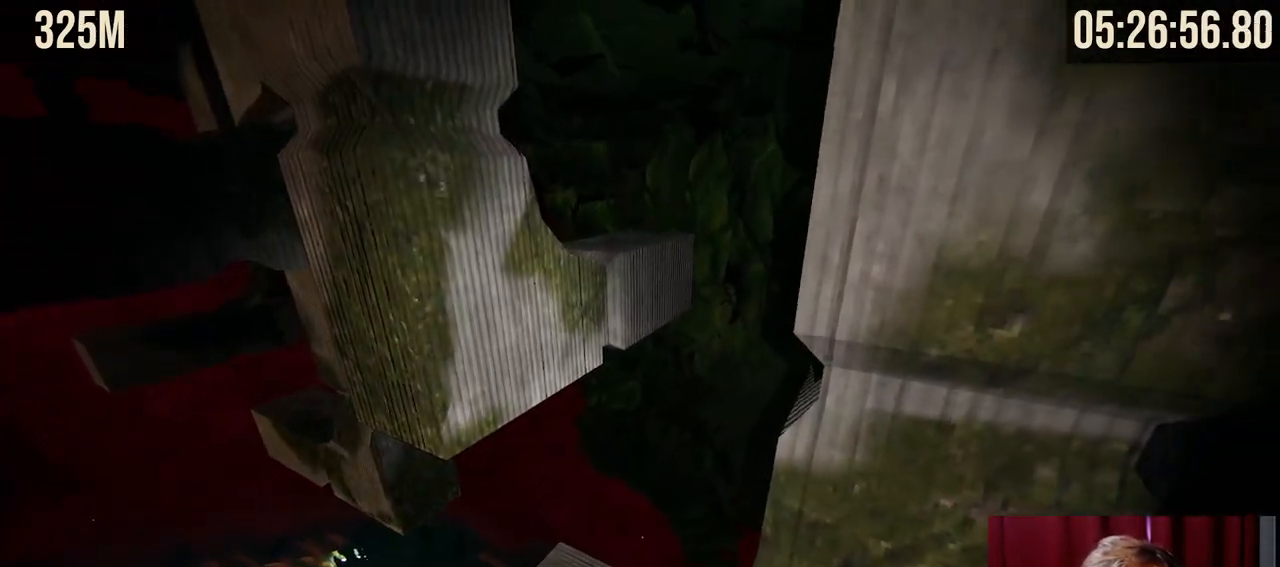
{"keys": ["shift"], "mouse": [], "events": [[84, "w", "down"], [217, "w", "up"], [417, "a", "down"], [500, "a", "up"]]}
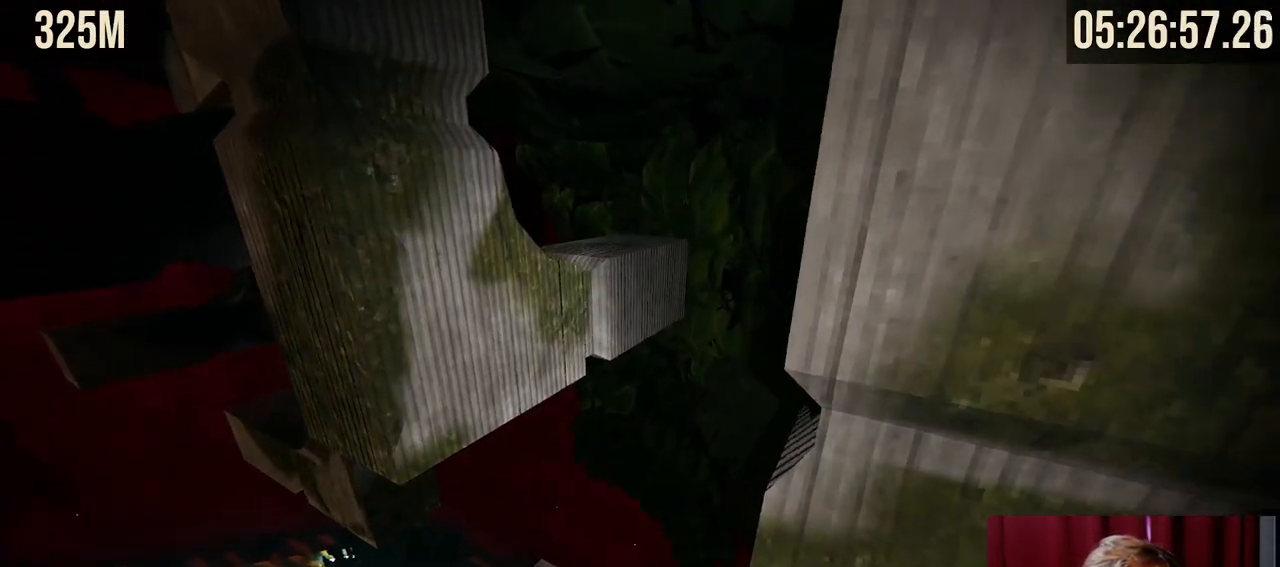
{"keys": ["shift"], "mouse": [], "events": [[200, "d", "down"], [284, "d", "up"]]}
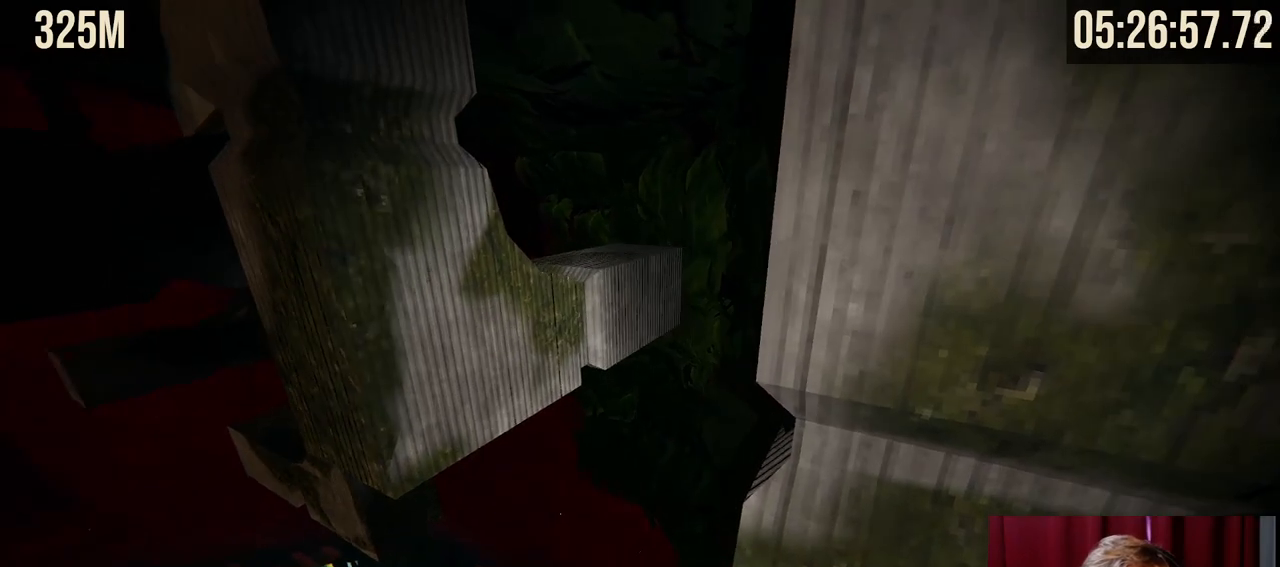
{"keys": ["space", "w"], "mouse": ["right"], "events": [[150, "shift", "up"], [300, "mouse_right", "down"], [350, "w", "down"], [500, "space", "down"]]}
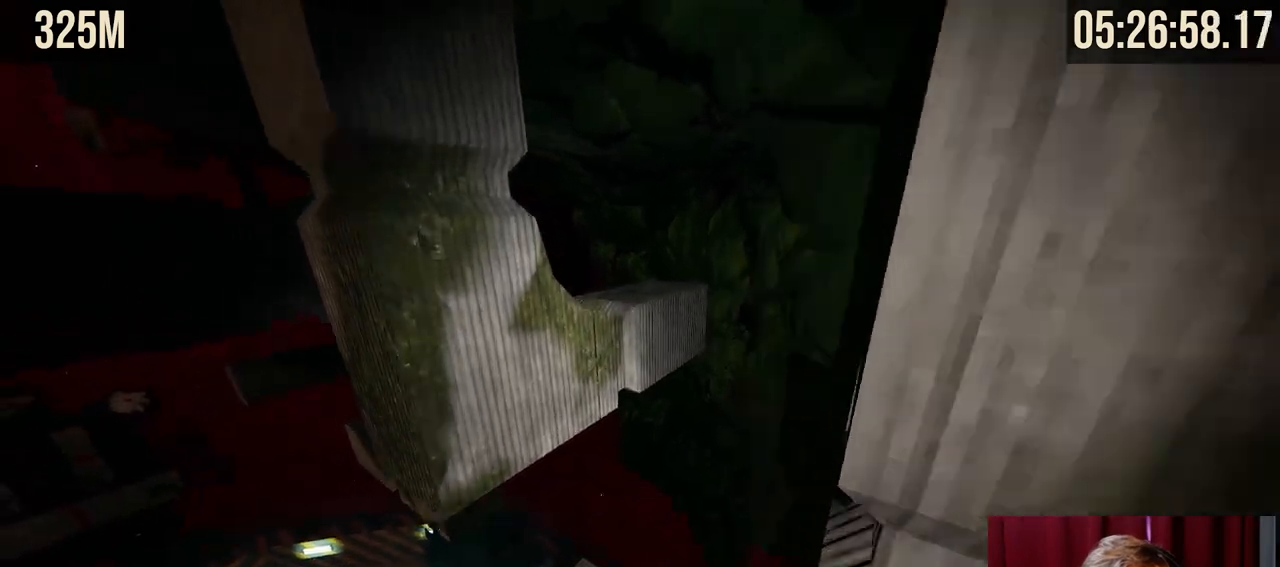
{"keys": [], "mouse": [], "events": [[250, "space", "up"], [450, "w", "up"], [467, "mouse_right", "up"]]}
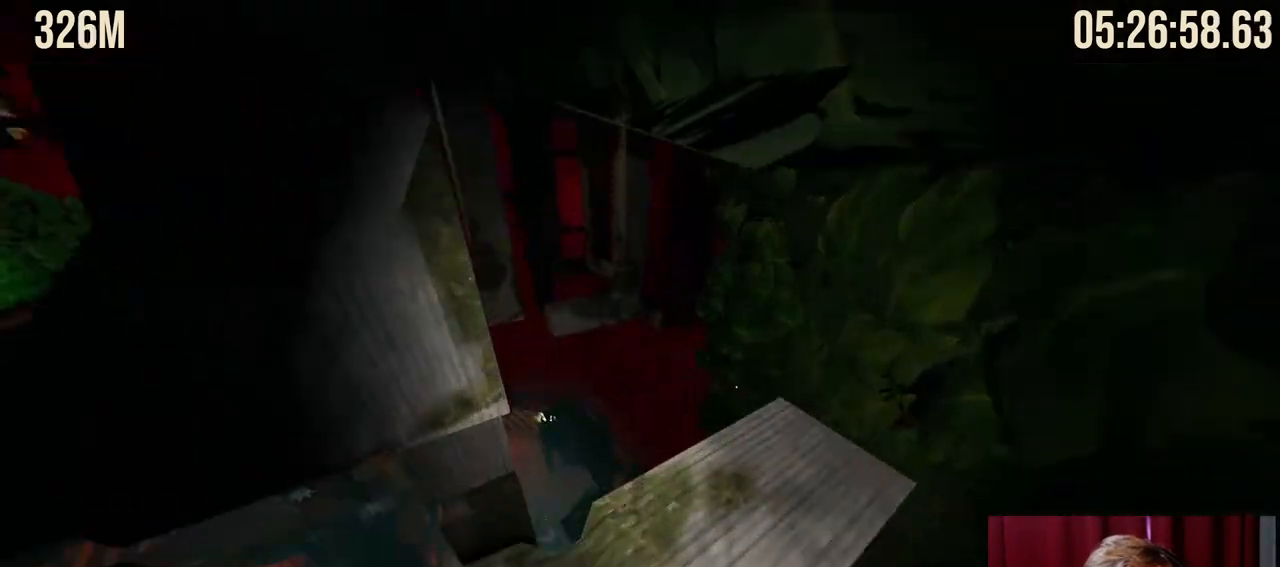
{"keys": ["shift"], "mouse": [], "events": [[417, "shift", "down"]]}
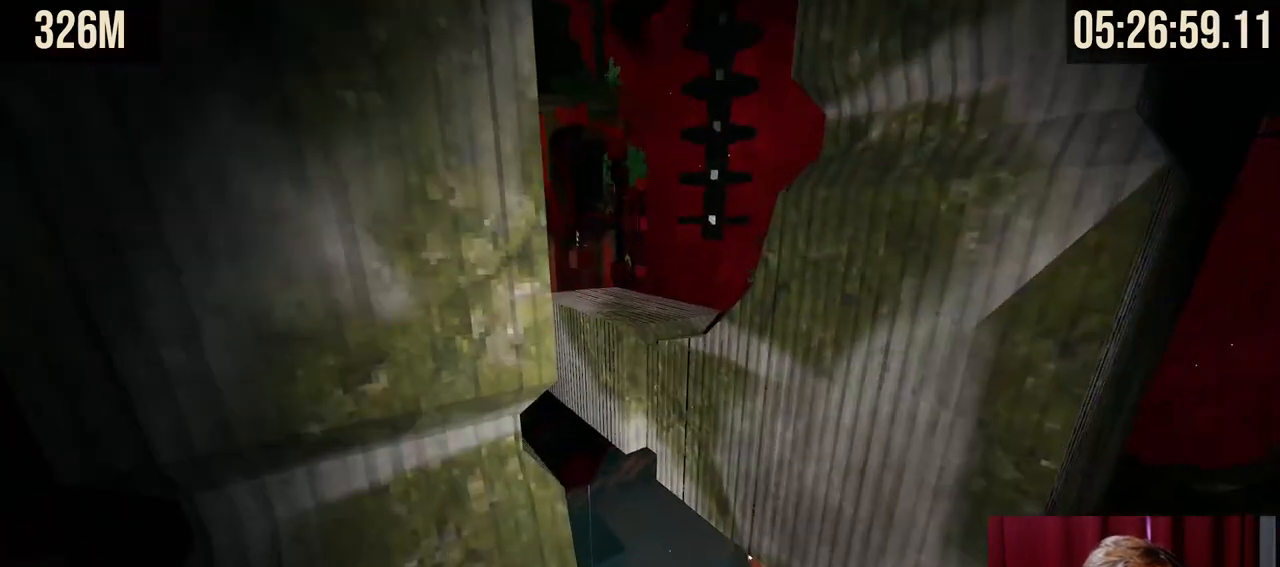
{"keys": ["a", "s", "shift"], "mouse": [], "events": [[100, "d", "down"], [200, "s", "down"], [267, "d", "up"], [317, "d", "down"], [384, "d", "up"], [484, "a", "down"]]}
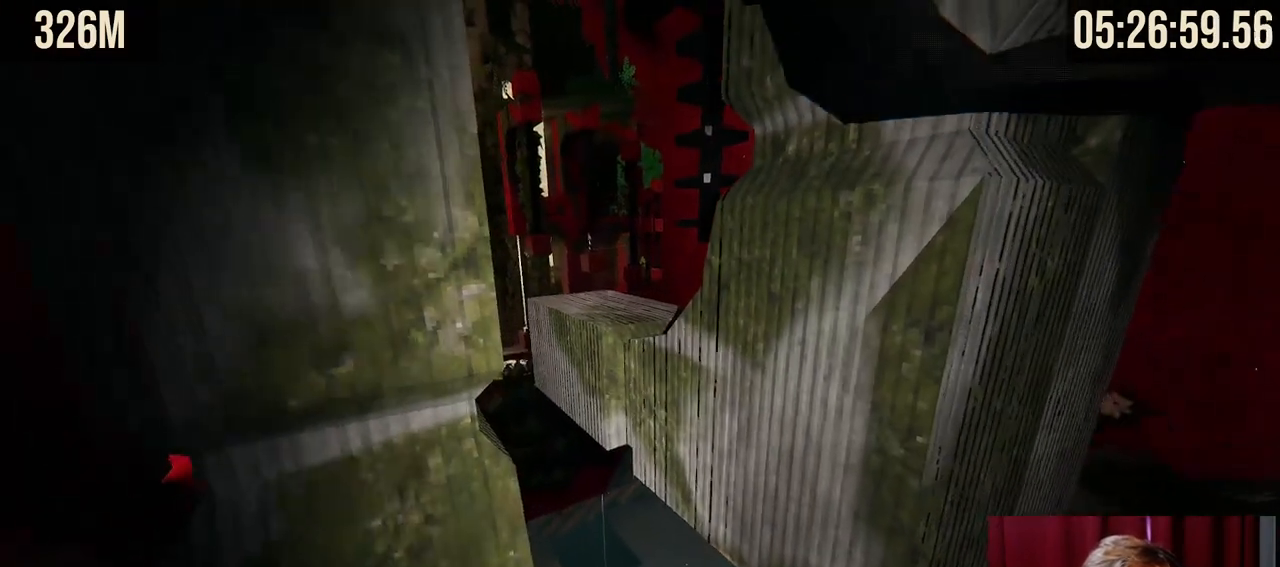
{"keys": ["shift"], "mouse": [], "events": [[50, "a", "up"], [67, "s", "up"], [150, "d", "down"], [217, "d", "up"]]}